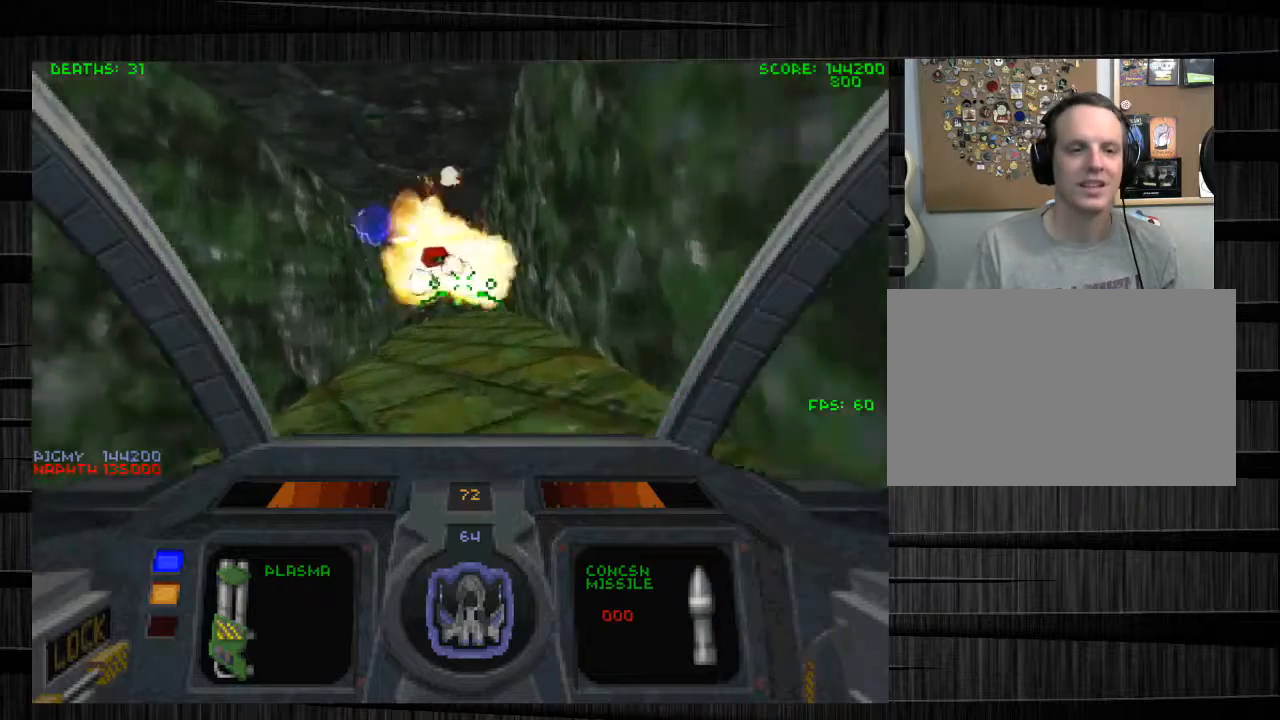
Gameplay with keyboard and mouse; each line is a JSON object with the keys and mouse buttons held at the frame after it. "events" lists presses ("down") and releases ("up") of "1", "2", "3", "4", "5", "a", "alt", "c", "ctrl", "d", "e", "f", "q", "r", "s", "shift", "space", "tab", "v", "w", "x", "z", "mouse_left", "mouse_middle", "mouse_right", "mouse_wheel_up" and "mouse_wheel_down" between this image and that frame as [ms after this image, input, new state], when the widget could be followed in between. "mouse_left", "mouse_middle", "mouse_right", "mouse_wheel_up", "mouse_wheel_down" = the "left", "middle", "right", "wheel_up", "wheel_down" buttons of the "mouse" list. No other keys are recorded. Not read: mouse_move.
{"keys": ["a", "w"], "mouse": [], "events": [[200, "a", "down"], [233, "d", "up"]]}
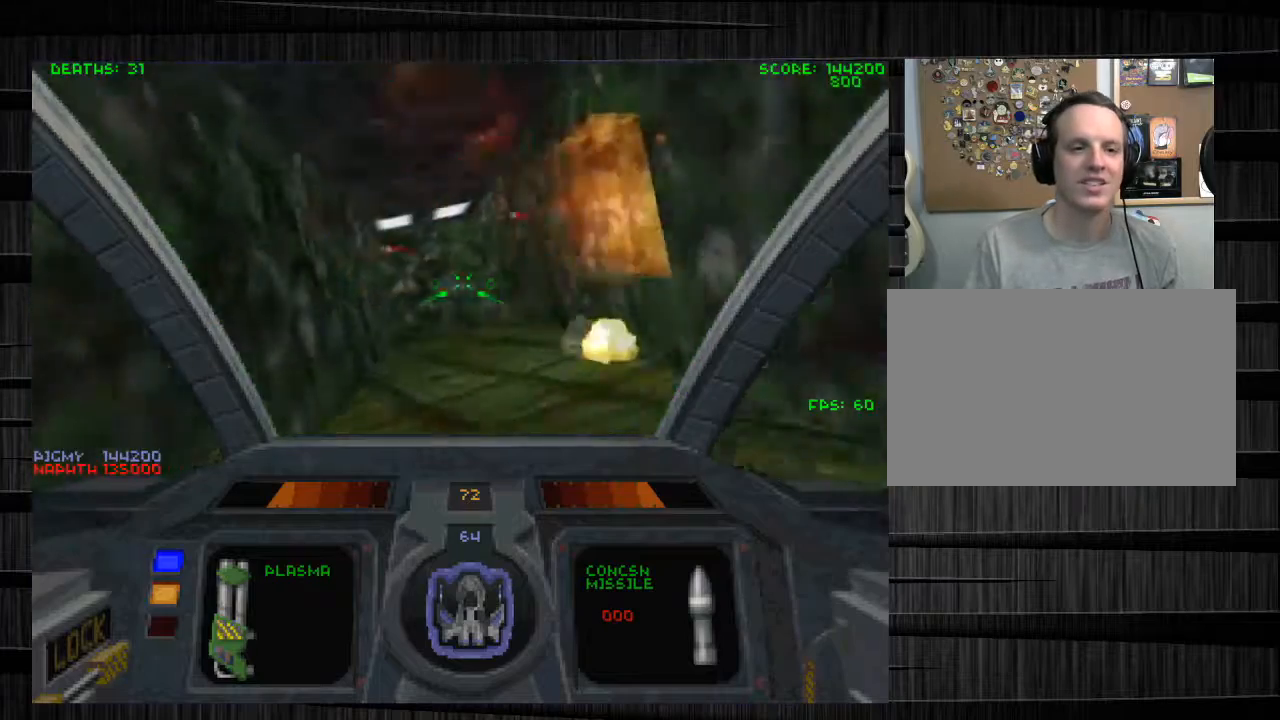
{"keys": ["w"], "mouse": [], "events": [[100, "a", "up"], [100, "d", "down"], [301, "d", "up"], [301, "q", "down"], [434, "q", "up"]]}
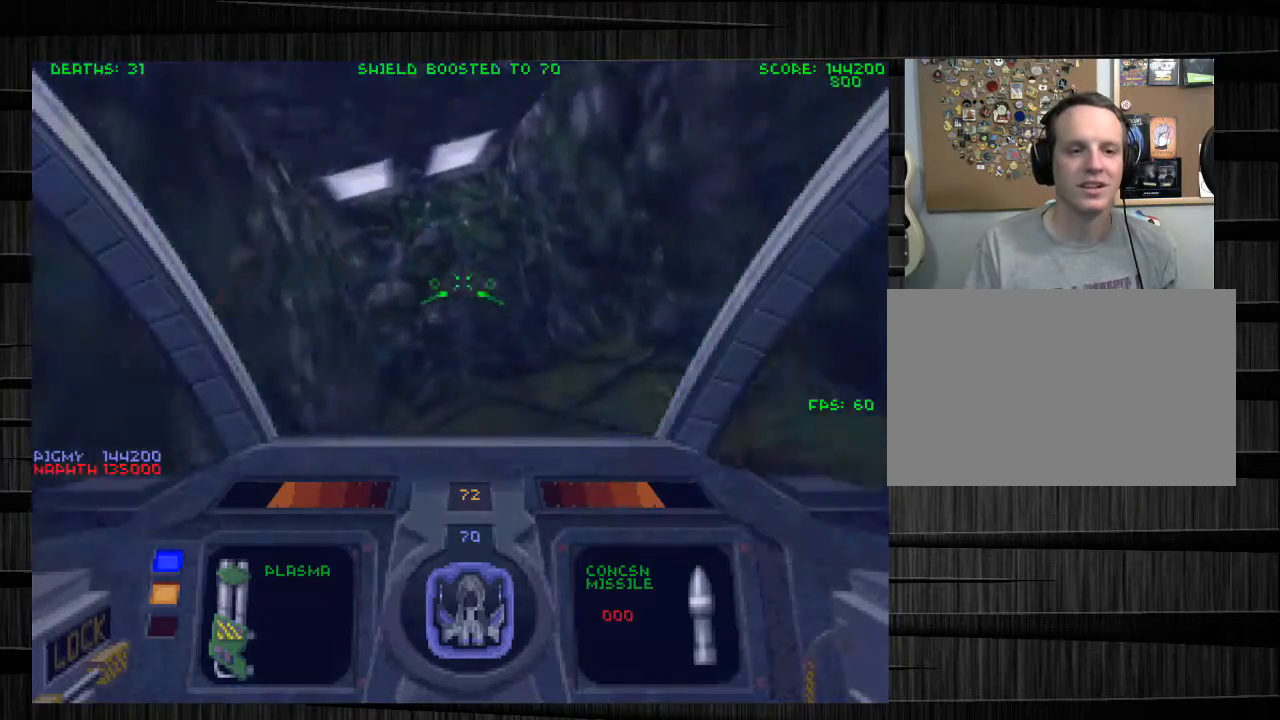
{"keys": ["a", "e"], "mouse": [], "events": [[33, "a", "down"], [167, "e", "down"], [233, "w", "up"]]}
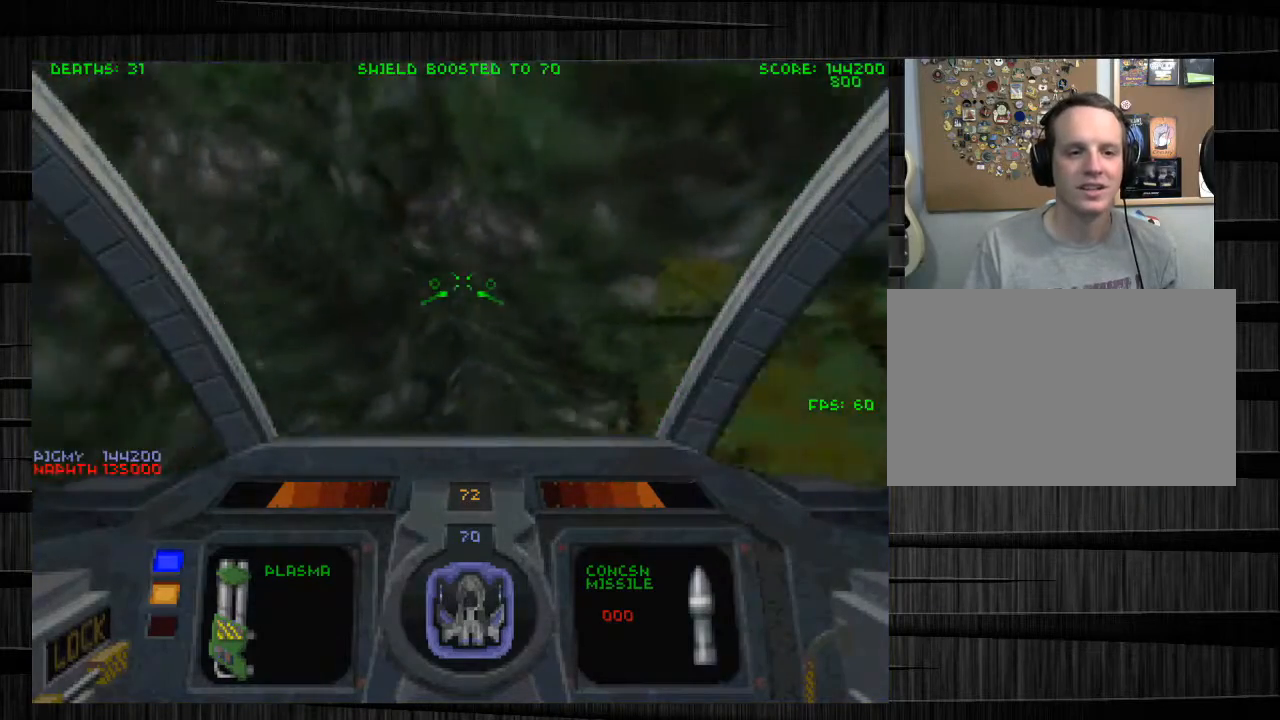
{"keys": ["s"], "mouse": [], "events": [[67, "w", "down"], [234, "e", "up"], [301, "a", "up"], [301, "w", "up"], [434, "s", "down"]]}
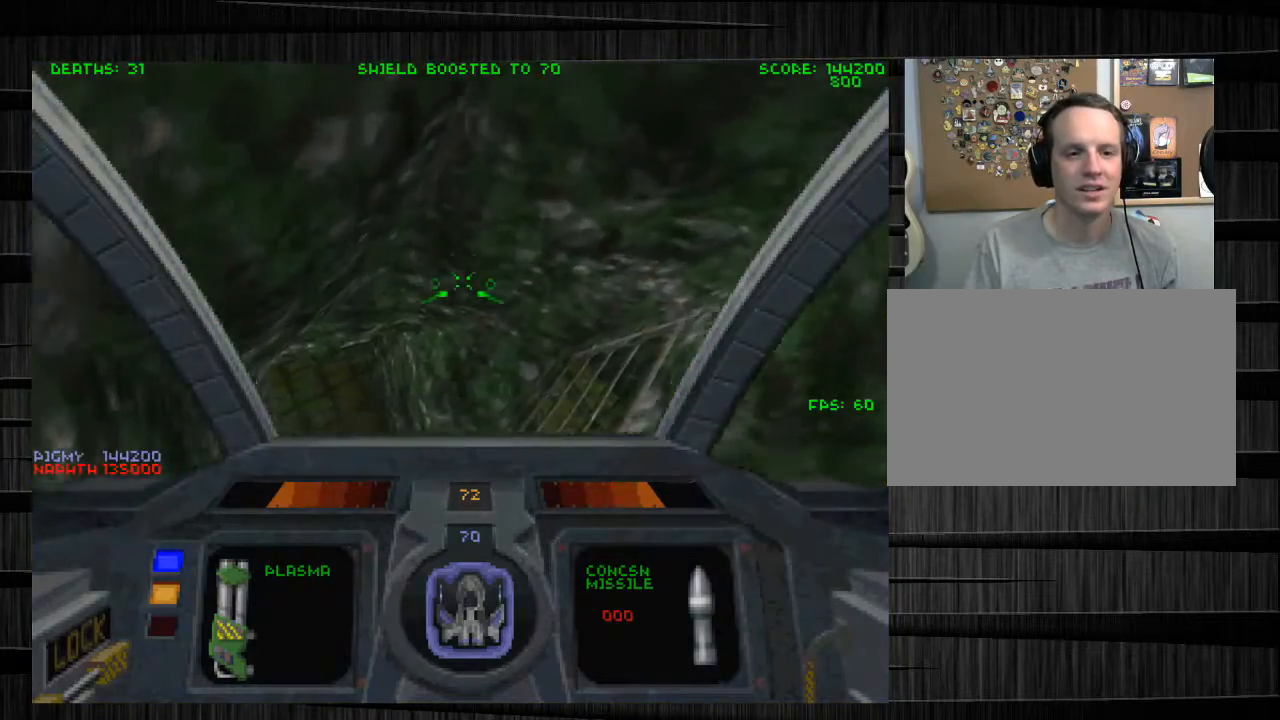
{"keys": ["x"], "mouse": [], "events": [[100, "s", "up"], [400, "x", "down"]]}
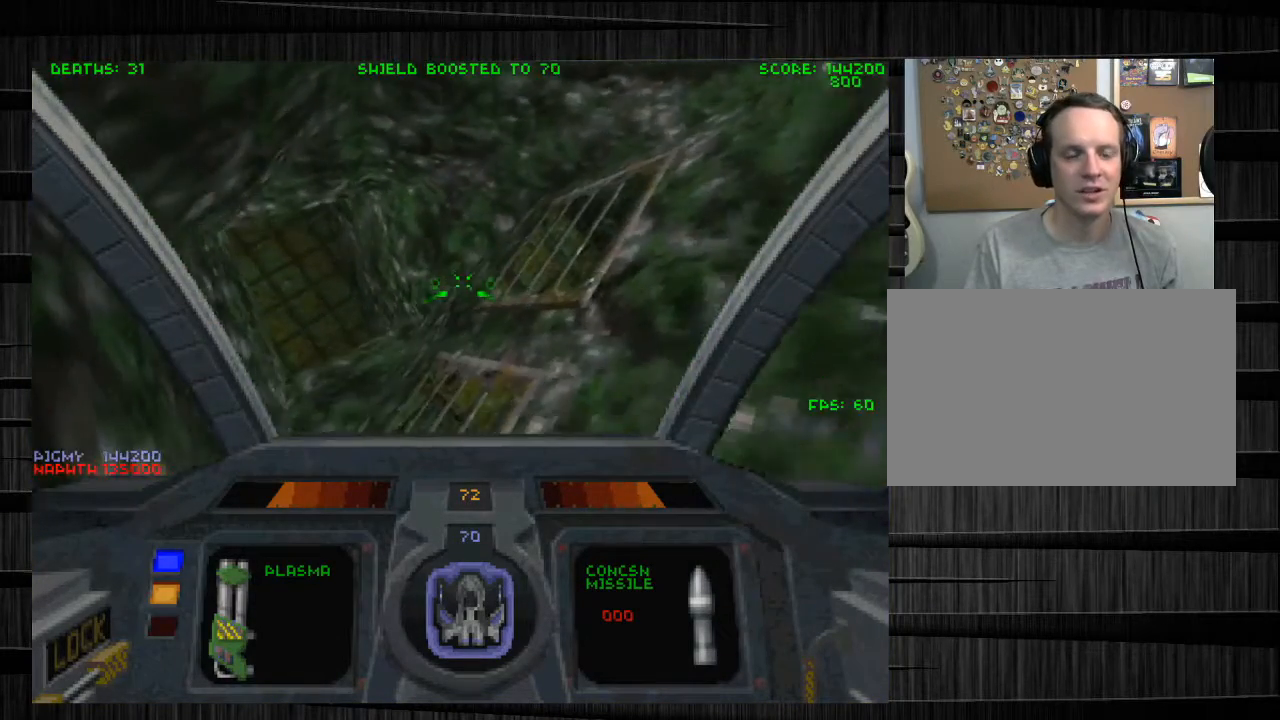
{"keys": ["w", "z"], "mouse": [], "events": [[167, "x", "up"], [267, "z", "down"], [467, "w", "down"]]}
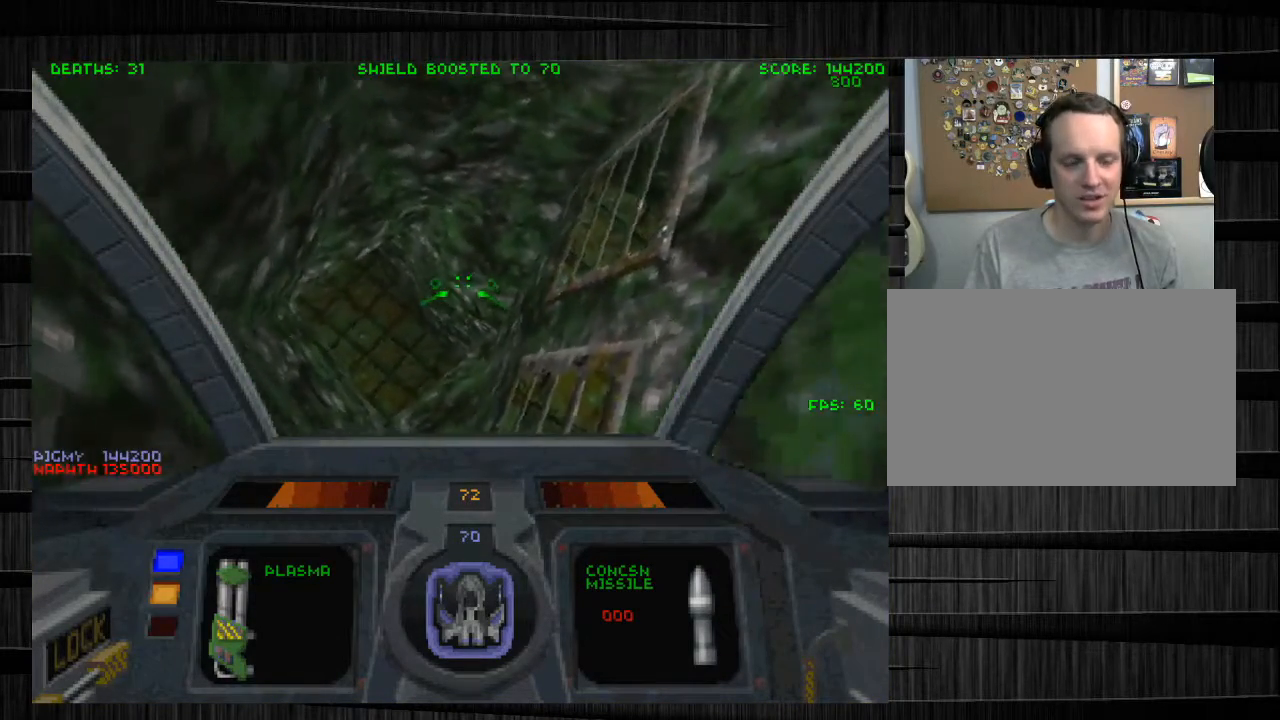
{"keys": ["e", "w", "z"], "mouse": [], "events": [[333, "e", "down"]]}
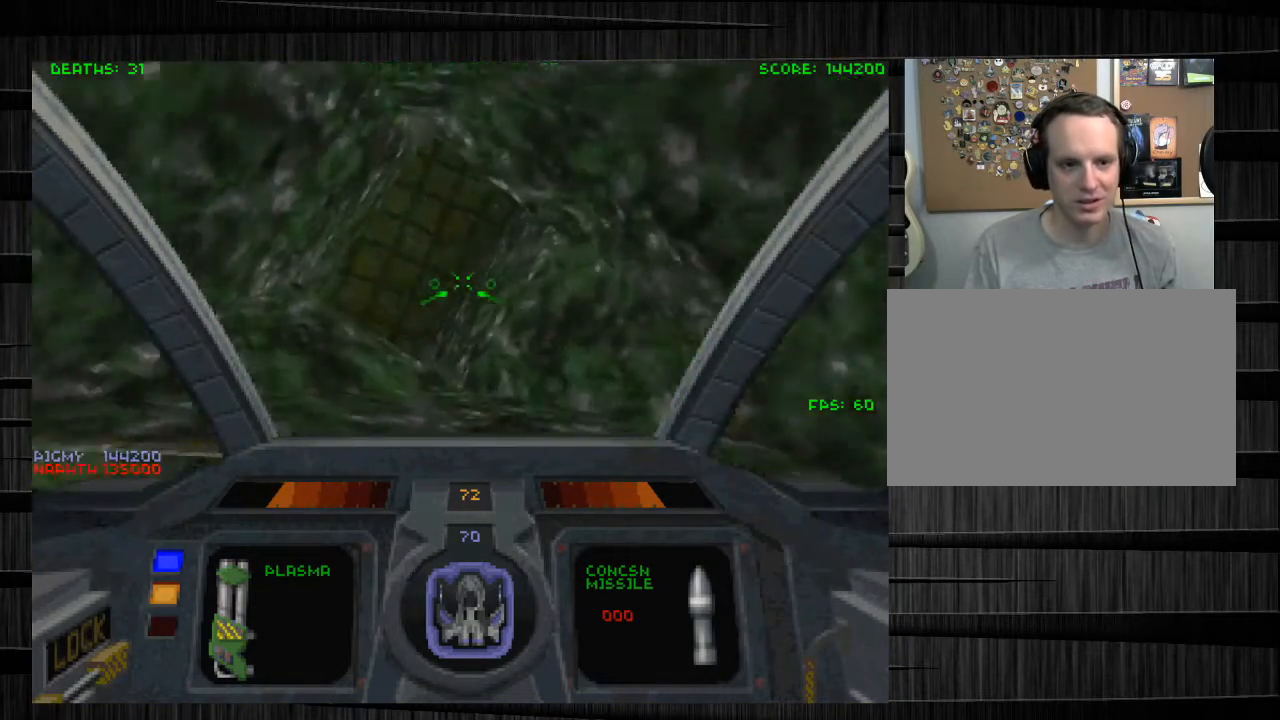
{"keys": [], "mouse": [], "events": [[34, "e", "up"], [67, "z", "up"], [401, "e", "down"], [501, "e", "up"], [501, "w", "up"]]}
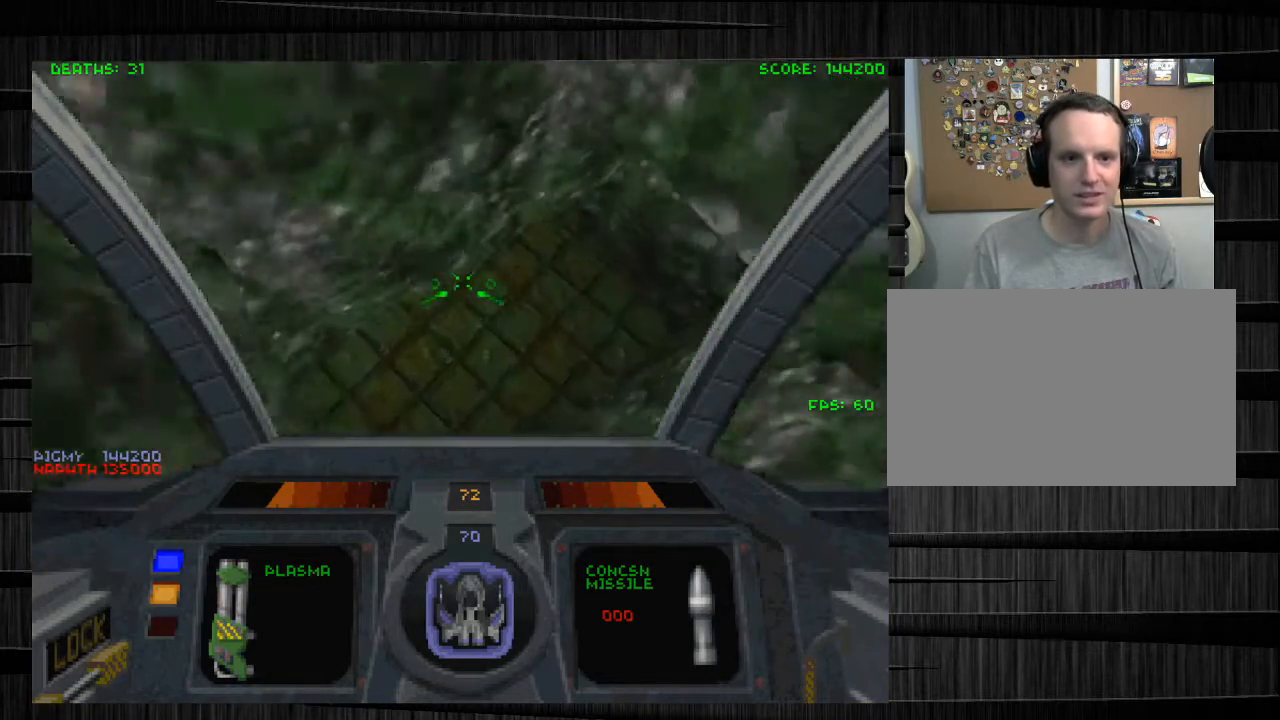
{"keys": ["d", "s"], "mouse": [], "events": [[367, "s", "down"], [500, "d", "down"]]}
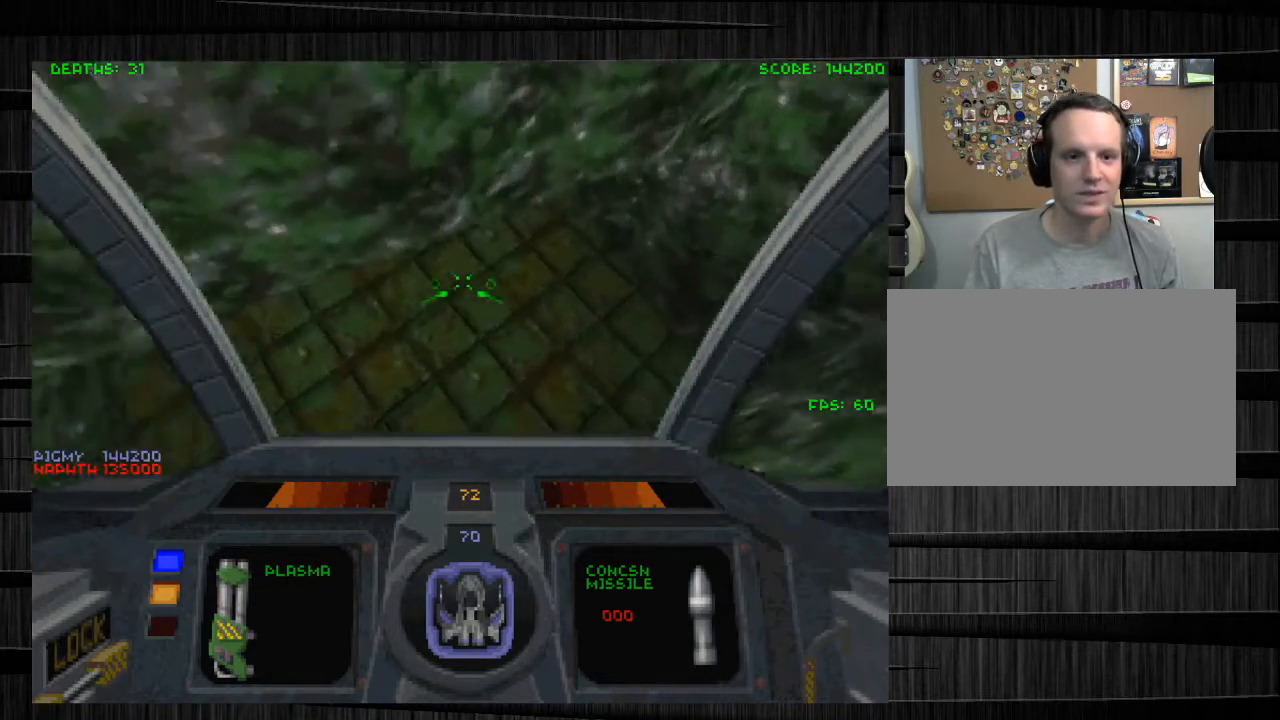
{"keys": [], "mouse": [], "events": [[67, "s", "up"], [100, "z", "down"], [200, "d", "up"], [234, "z", "up"]]}
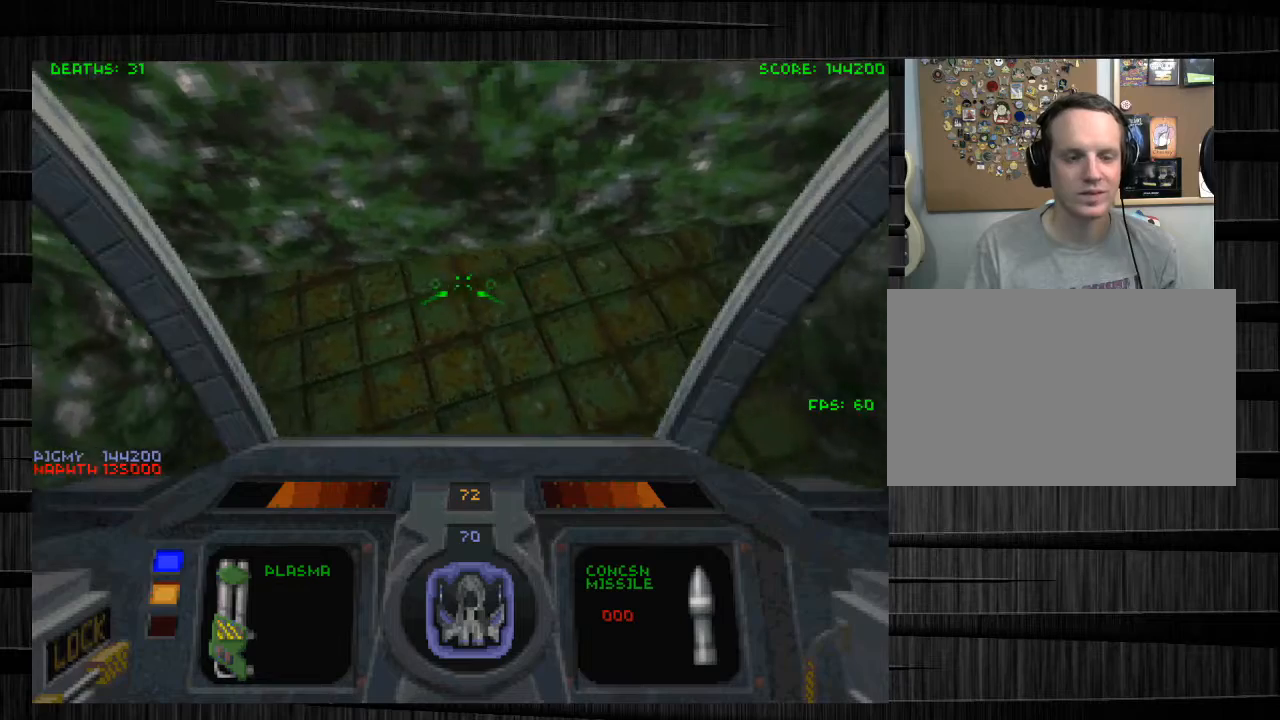
{"keys": ["e", "w"], "mouse": [], "events": [[167, "e", "down"], [300, "w", "down"]]}
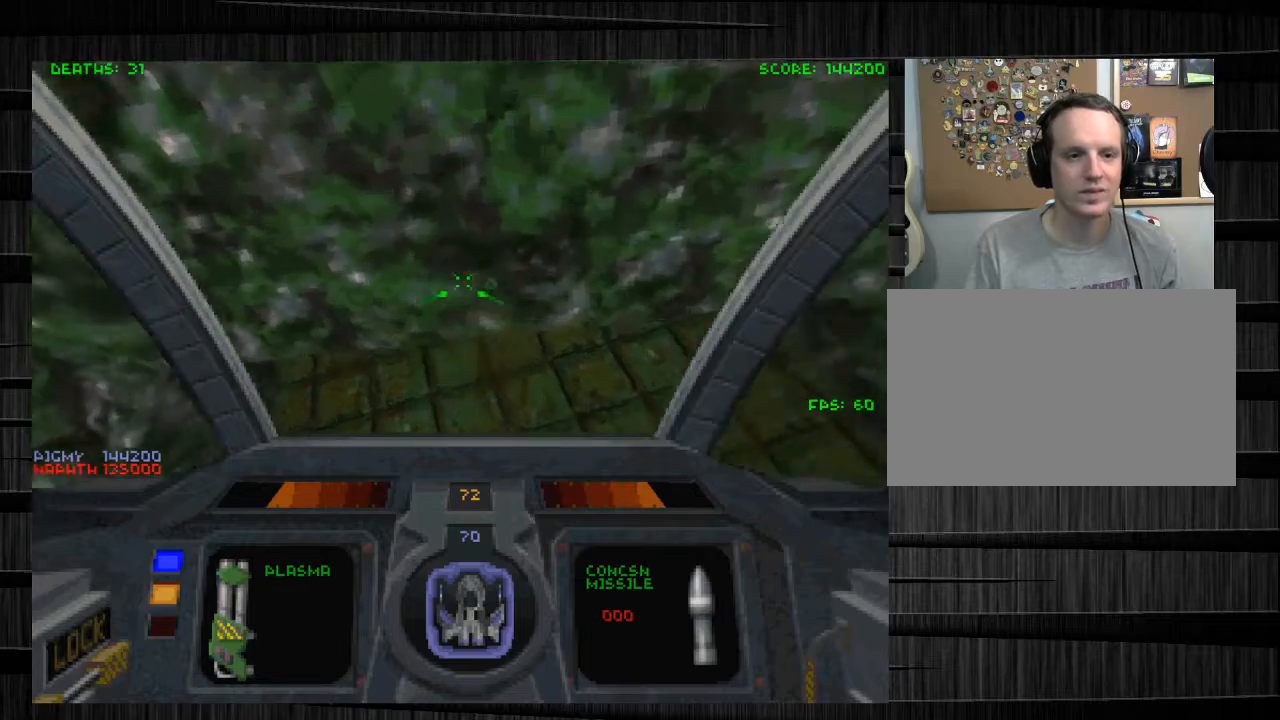
{"keys": ["d", "w"], "mouse": [], "events": [[367, "e", "up"], [501, "d", "down"]]}
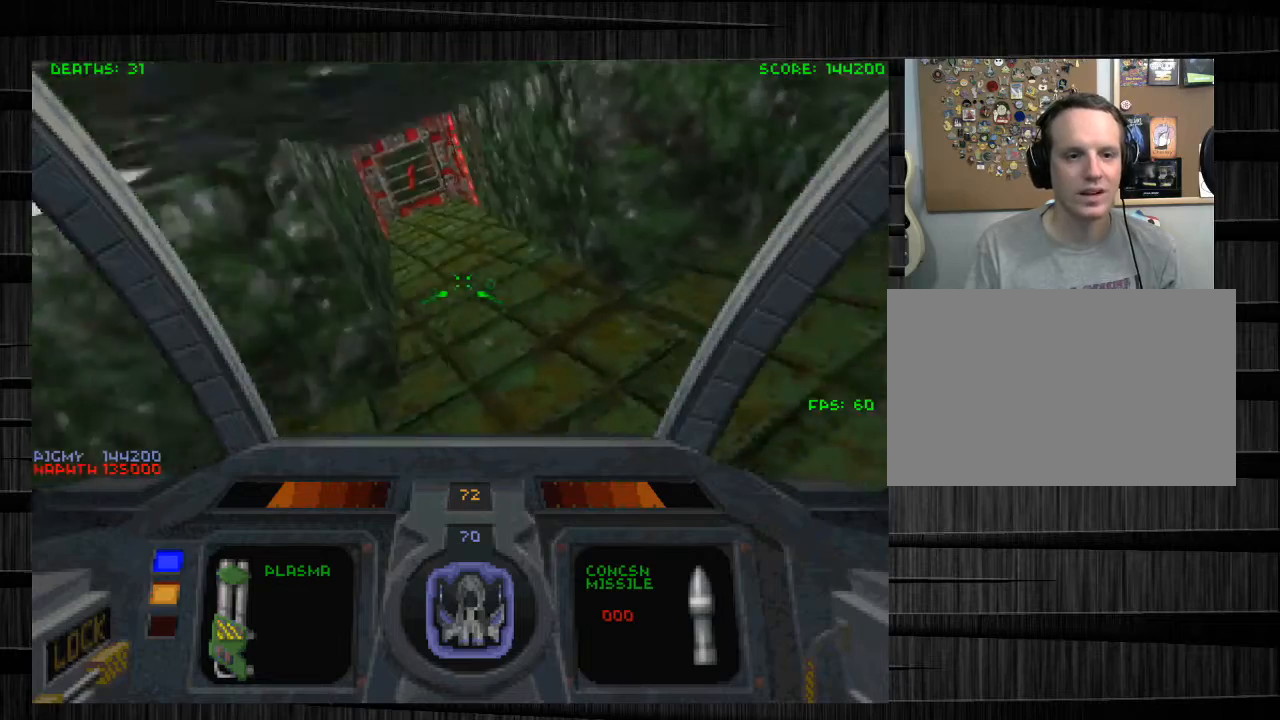
{"keys": ["a", "w"], "mouse": [], "events": [[133, "q", "down"], [200, "d", "up"], [333, "q", "up"], [434, "a", "down"]]}
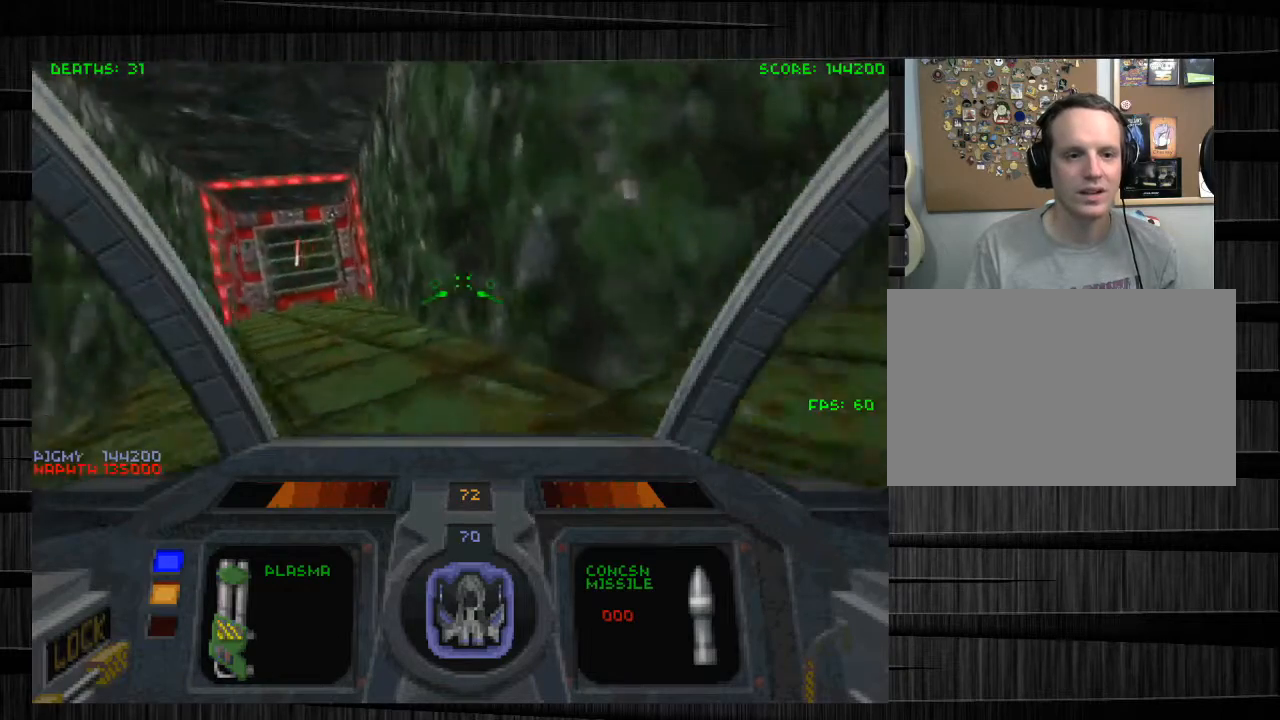
{"keys": ["a", "w"], "mouse": [], "events": [[301, "e", "down"], [501, "e", "up"]]}
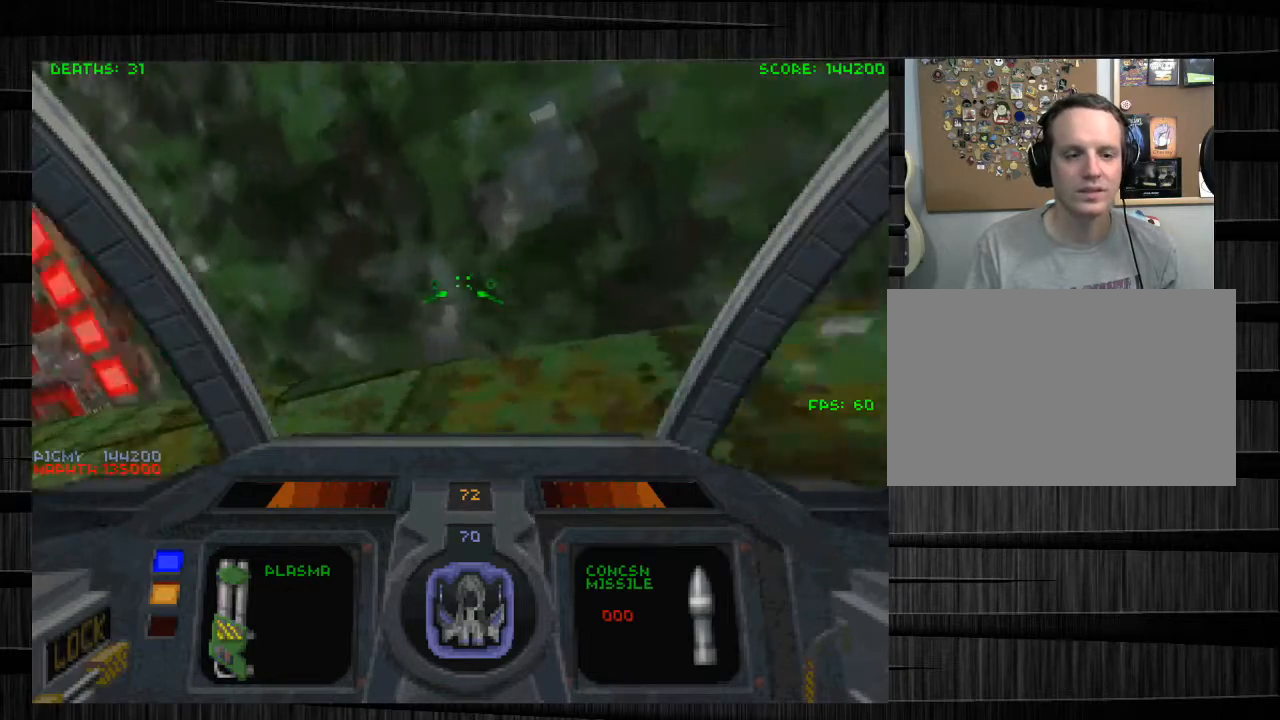
{"keys": ["x"], "mouse": [], "events": [[267, "w", "up"], [467, "a", "up"], [467, "x", "down"]]}
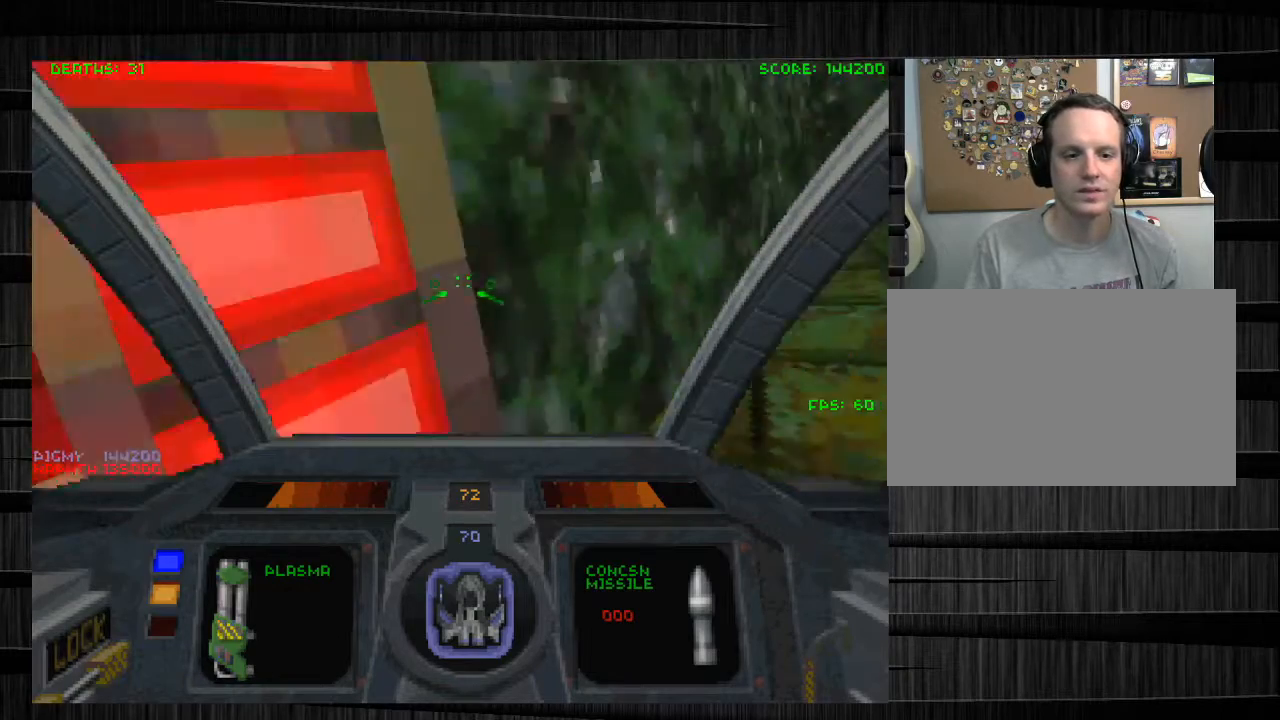
{"keys": ["x"], "mouse": [], "events": [[134, "x", "up"], [367, "x", "down"]]}
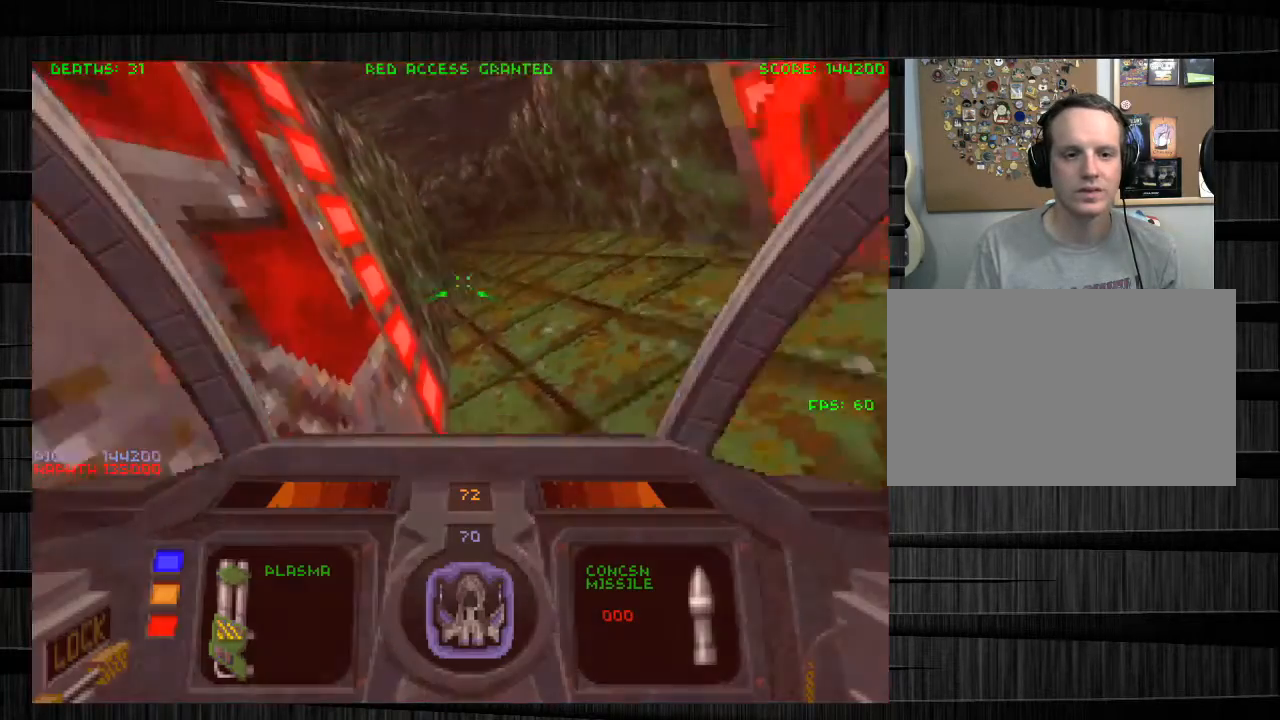
{"keys": ["d", "w"], "mouse": [], "events": [[33, "x", "up"], [333, "d", "down"], [400, "w", "down"]]}
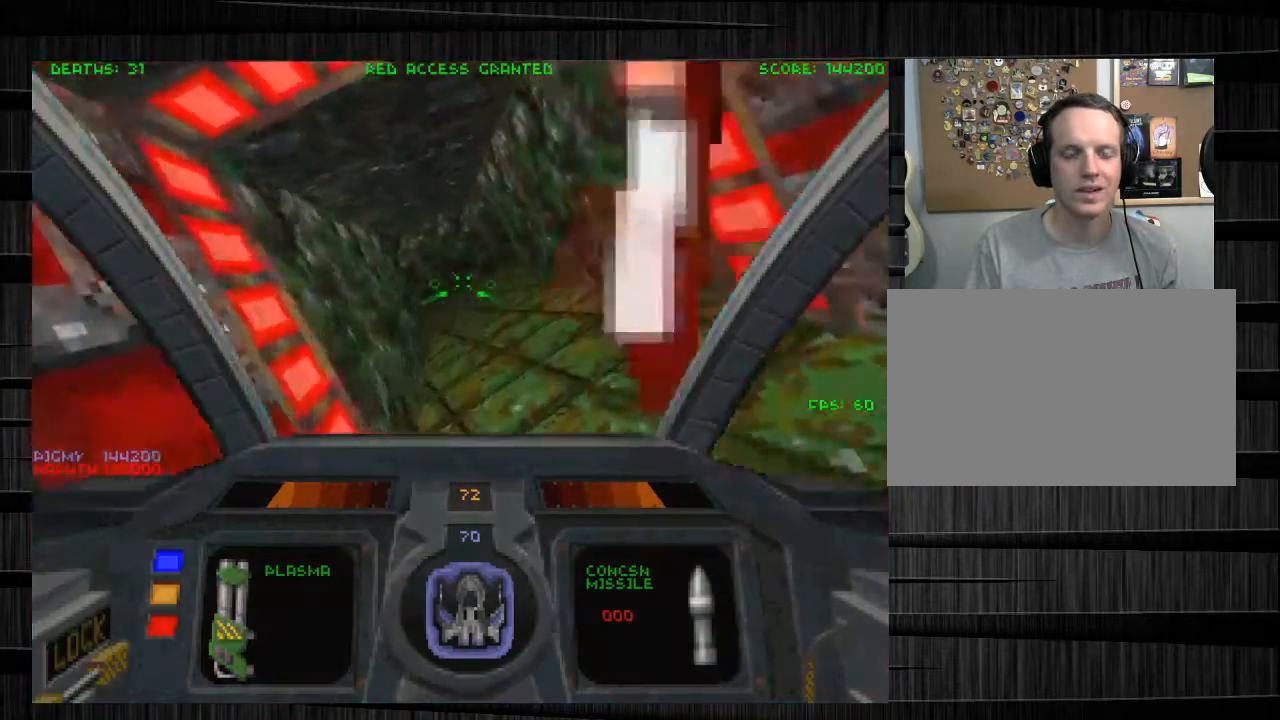
{"keys": ["a", "w"], "mouse": [], "events": [[34, "z", "down"], [234, "z", "up"], [267, "d", "up"], [367, "a", "down"]]}
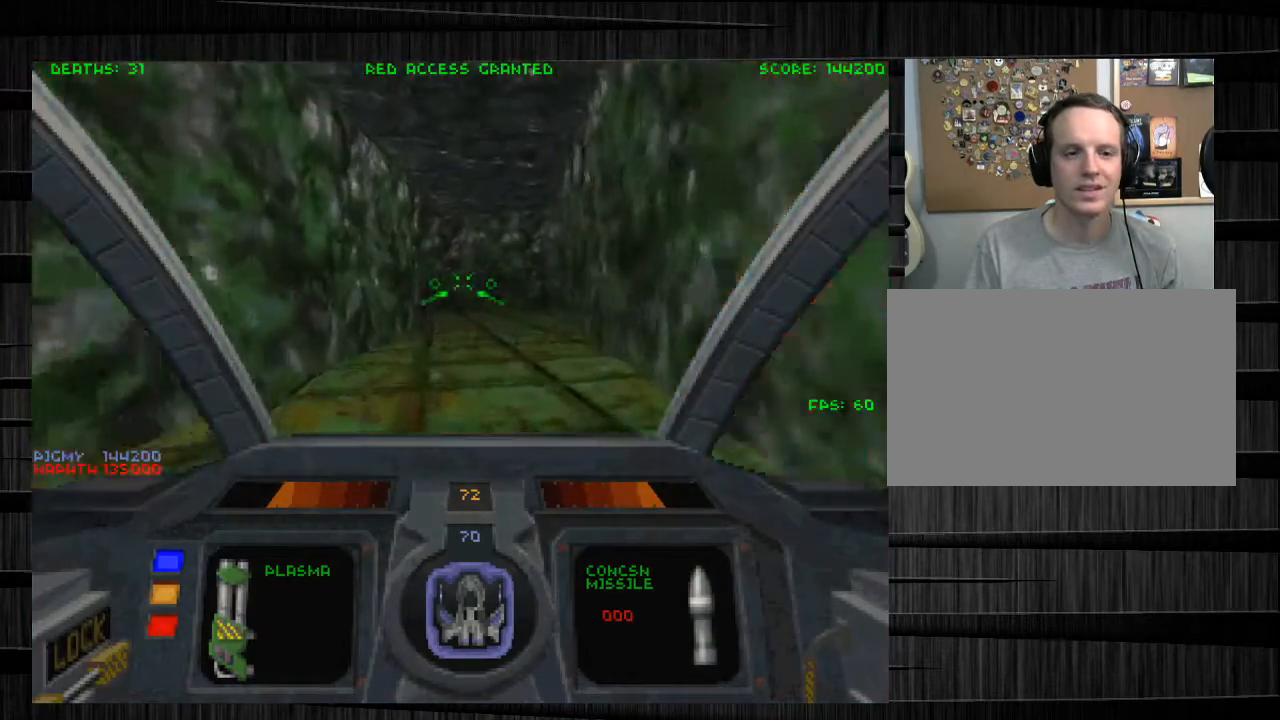
{"keys": [], "mouse": [], "events": [[100, "a", "up"], [367, "w", "up"]]}
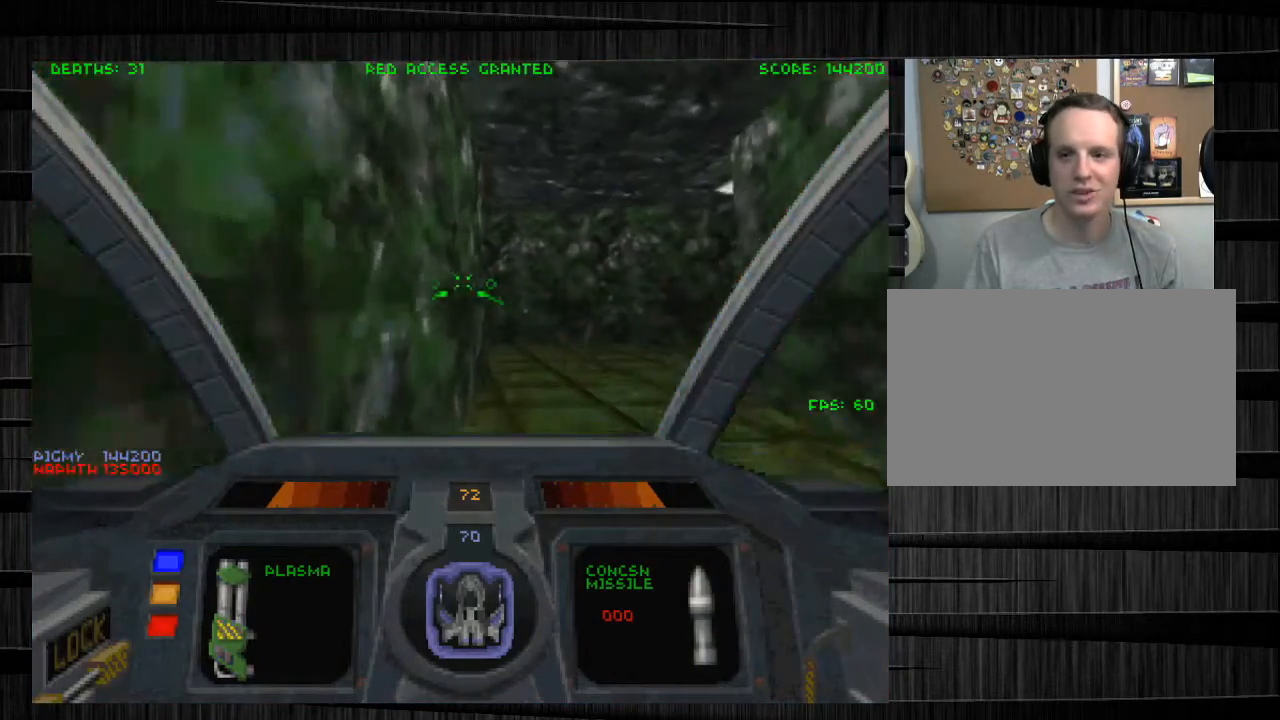
{"keys": ["d"], "mouse": [], "events": [[34, "s", "down"], [301, "s", "up"], [401, "d", "down"]]}
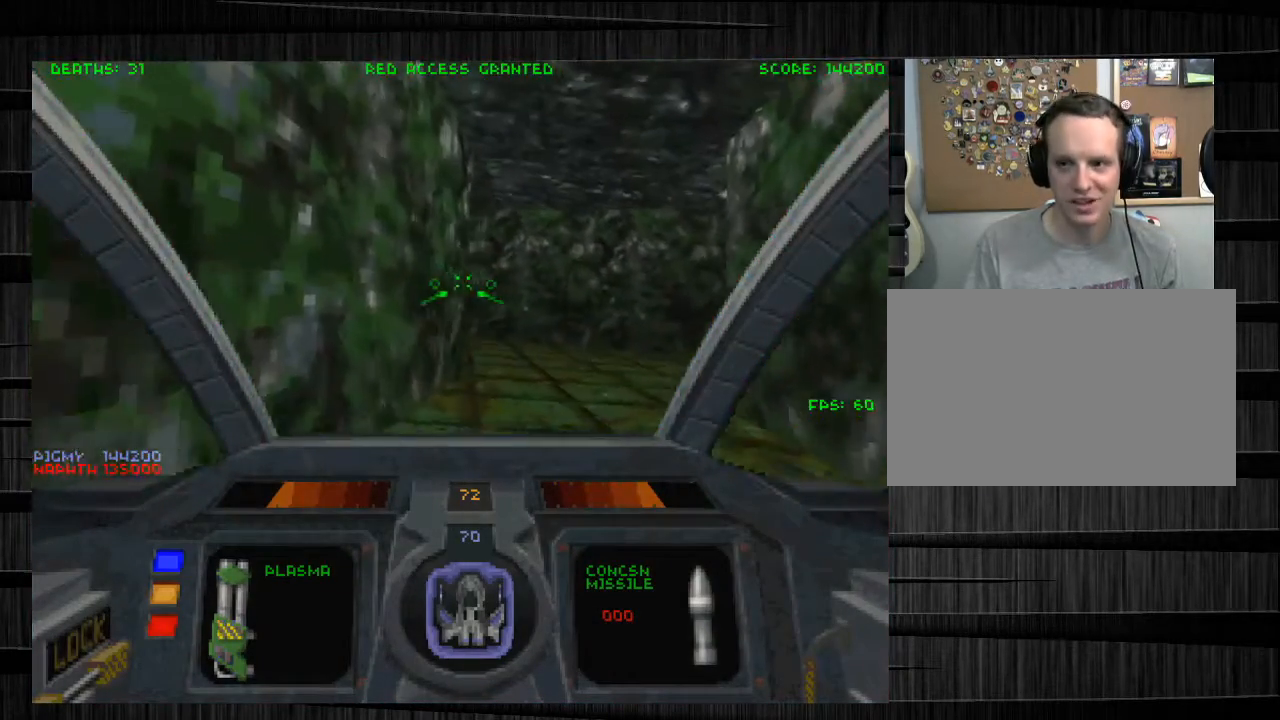
{"keys": ["d"], "mouse": [], "events": [[33, "w", "down"], [133, "d", "up"], [233, "a", "down"], [367, "a", "up"], [400, "d", "down"], [400, "w", "up"]]}
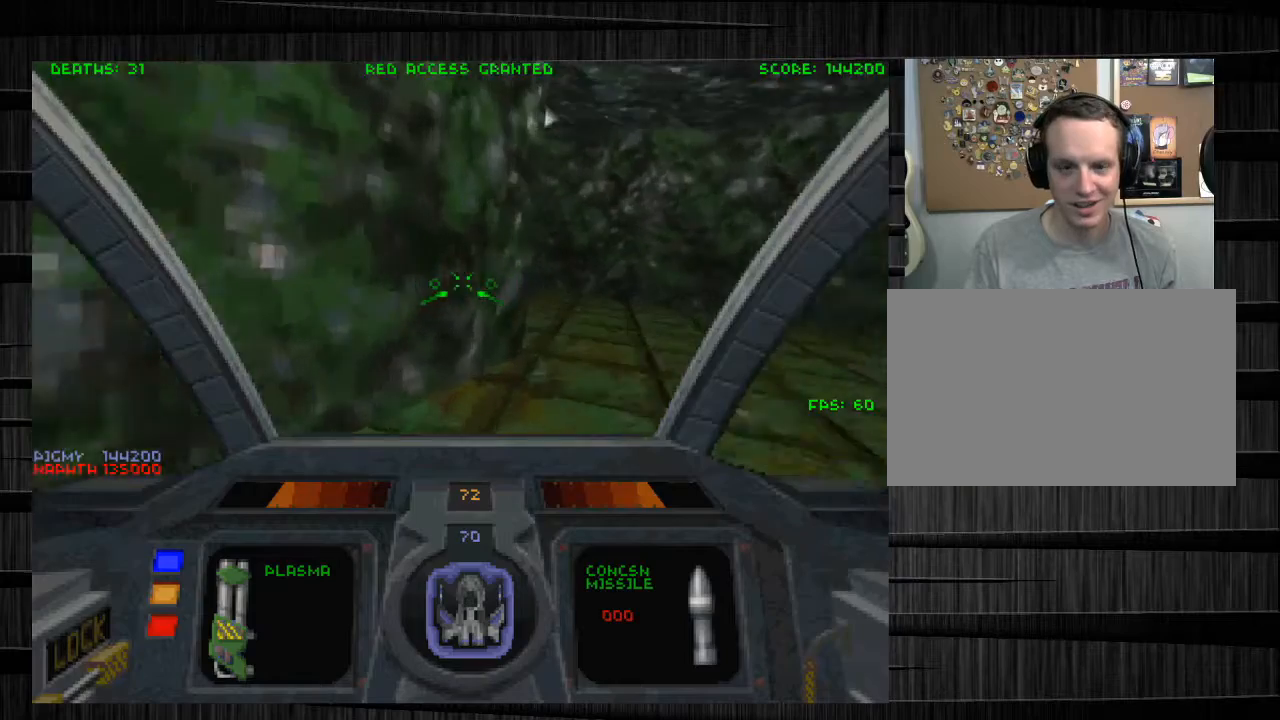
{"keys": [], "mouse": [], "events": [[201, "z", "down"], [301, "z", "up"], [367, "w", "down"], [434, "d", "up"], [467, "w", "up"]]}
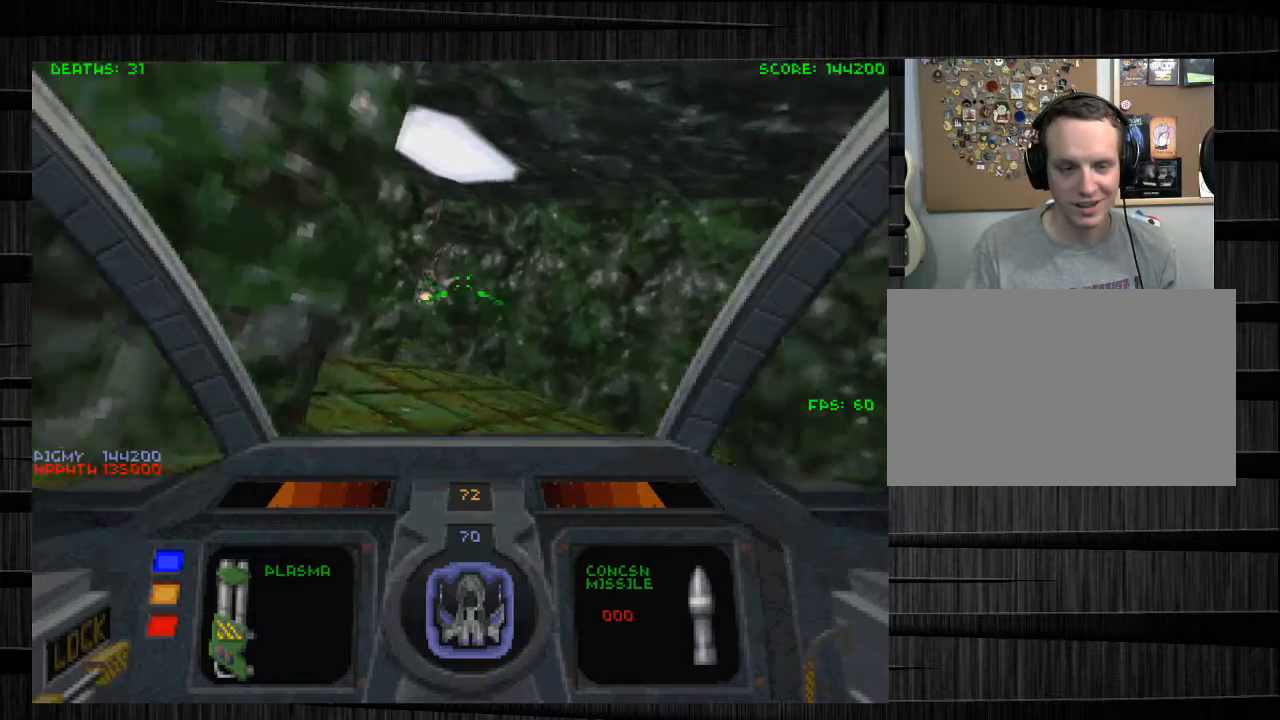
{"keys": ["a", "s"], "mouse": ["left", "right"], "events": [[67, "a", "down"], [67, "mouse_left", "down"], [267, "s", "down"], [300, "mouse_right", "down"]]}
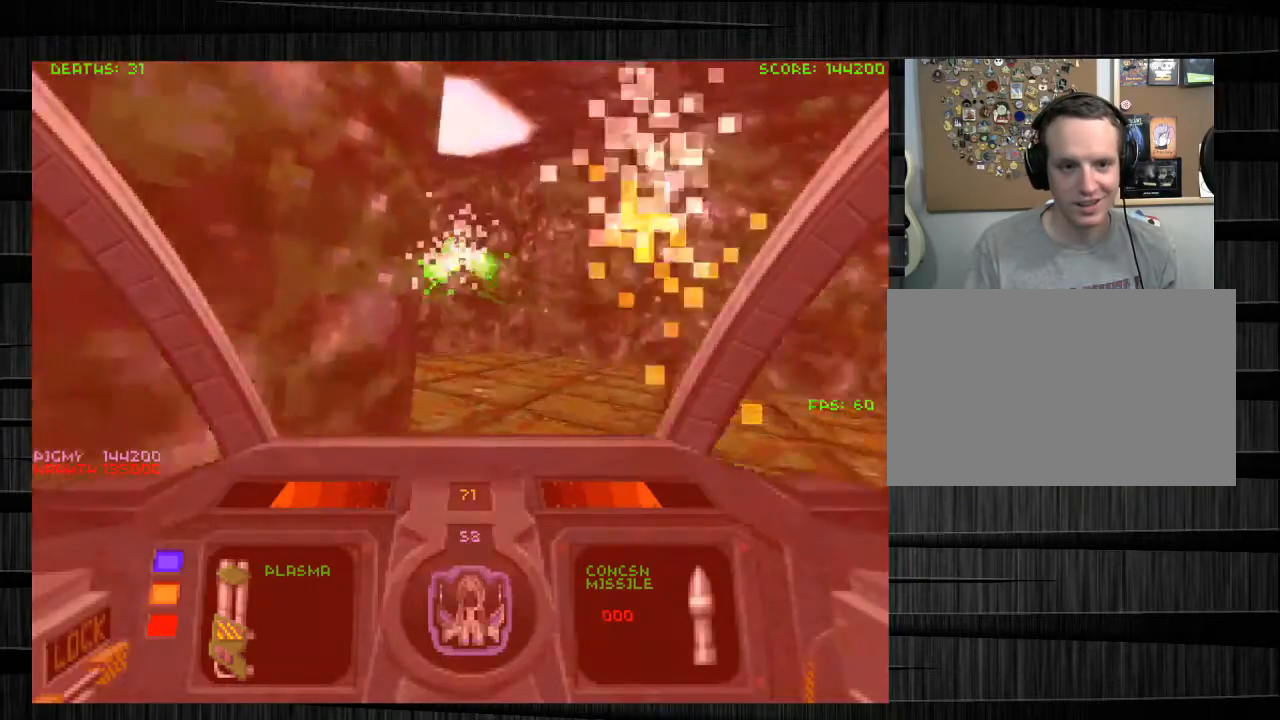
{"keys": ["a"], "mouse": ["left"], "events": [[34, "mouse_right", "up"], [501, "s", "up"]]}
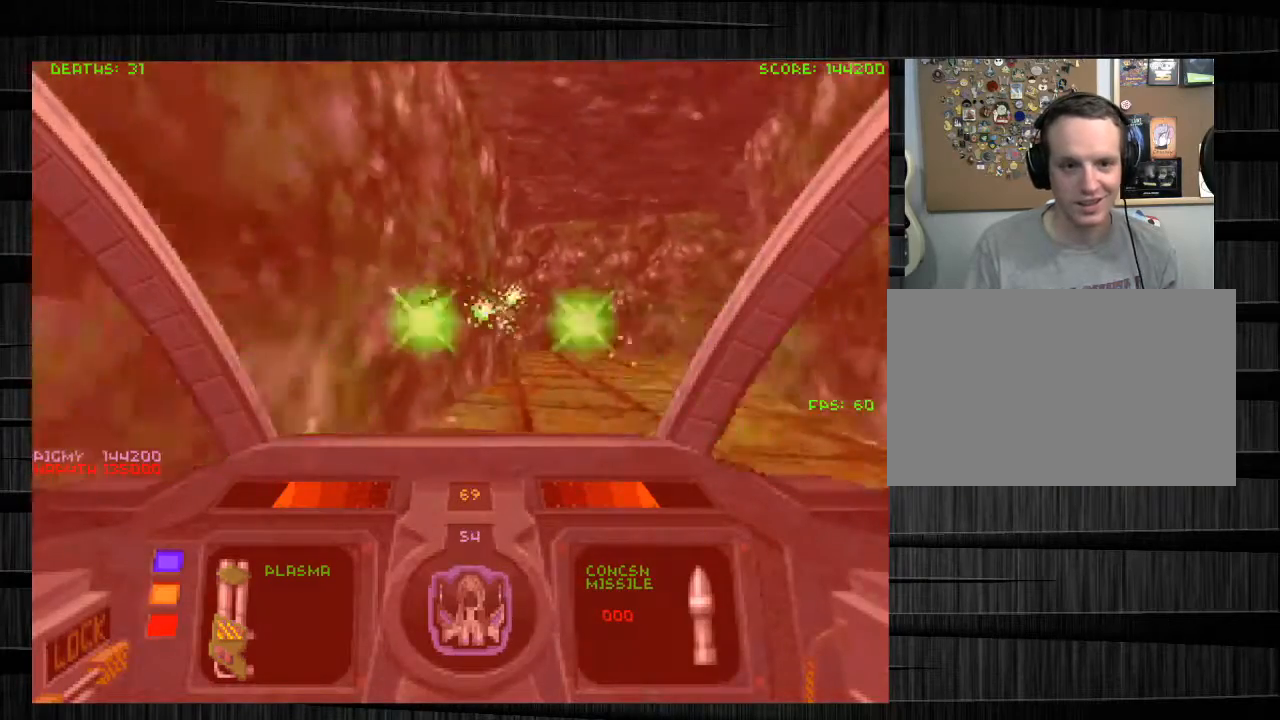
{"keys": ["a", "w"], "mouse": [], "events": [[33, "mouse_left", "up"], [100, "a", "up"], [200, "w", "down"], [467, "a", "down"]]}
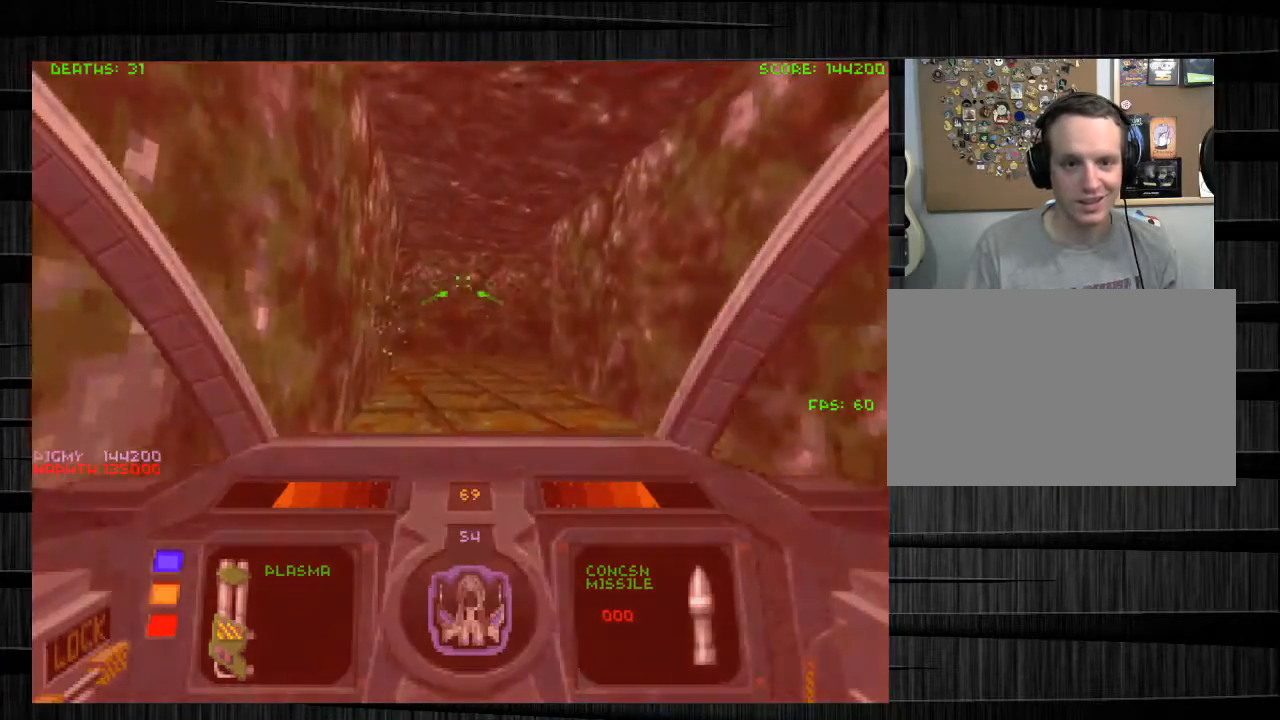
{"keys": [], "mouse": [], "events": [[67, "a", "up"], [100, "w", "up"], [267, "1", "down"], [401, "1", "up"]]}
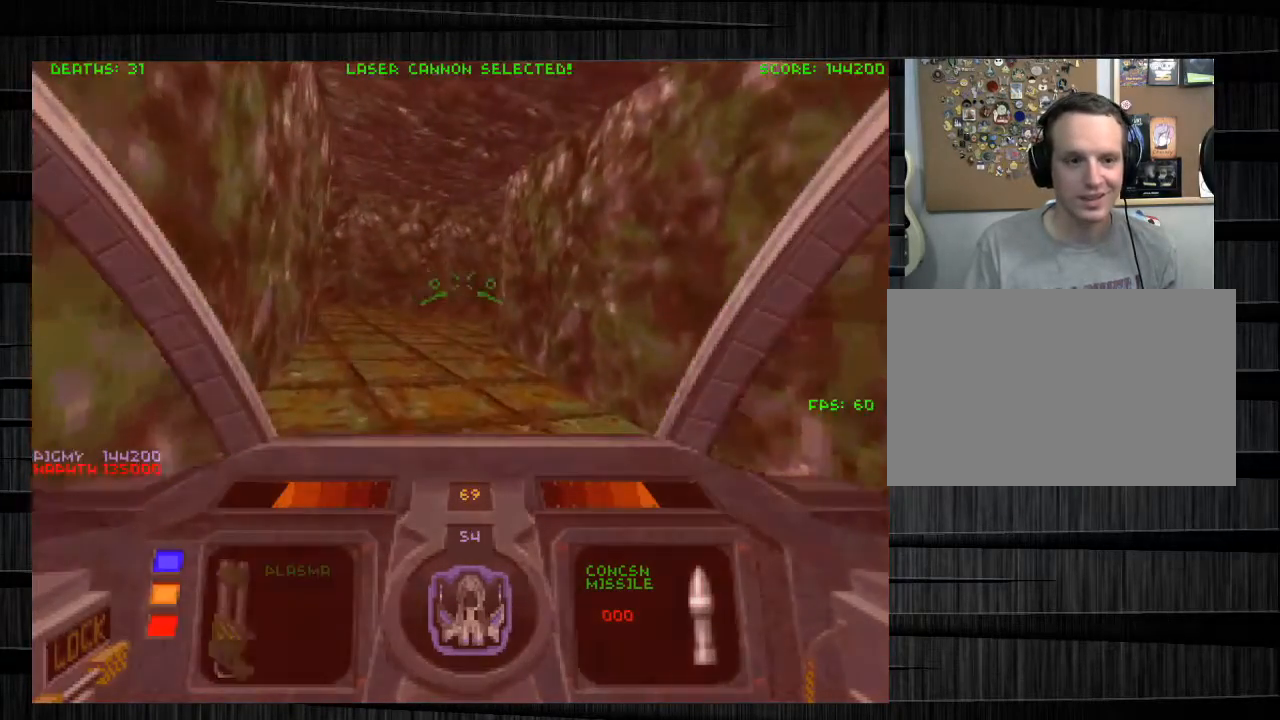
{"keys": [], "mouse": ["left"], "events": [[33, "w", "down"], [133, "a", "down"], [400, "mouse_left", "down"], [467, "w", "up"], [500, "a", "up"]]}
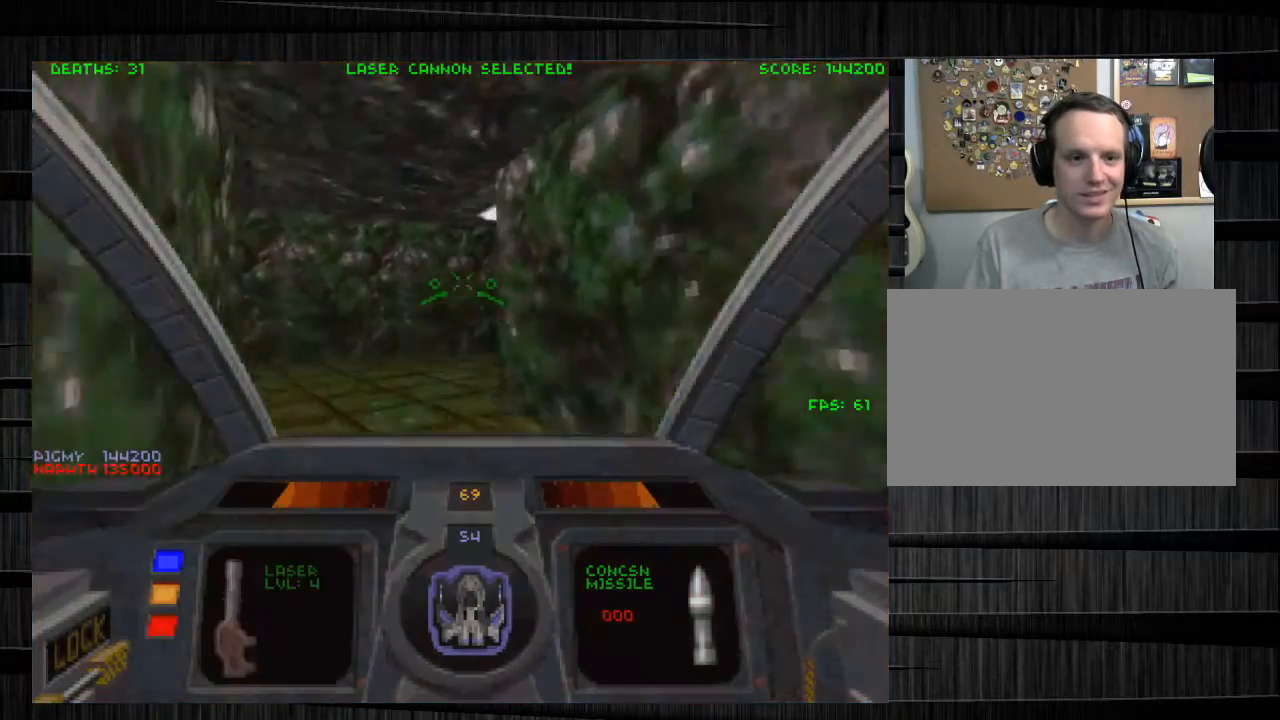
{"keys": [], "mouse": ["left"], "events": [[334, "a", "down"], [467, "a", "up"]]}
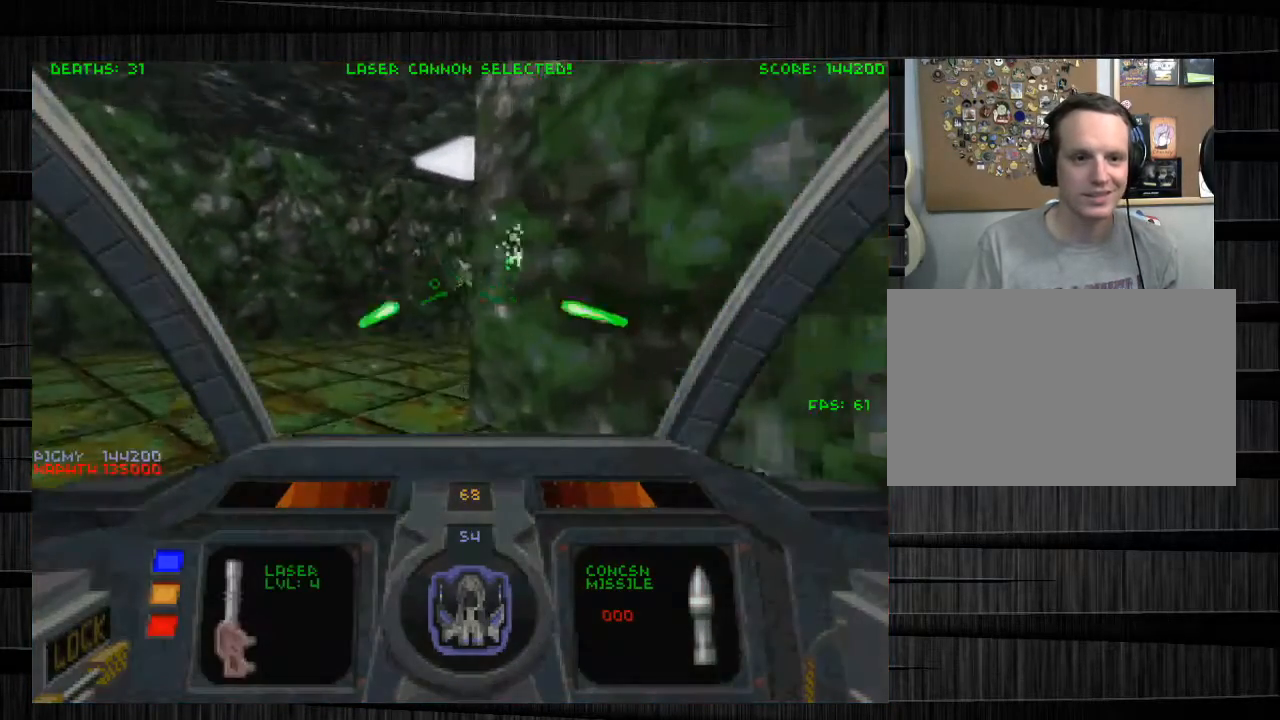
{"keys": ["s"], "mouse": ["left", "right"], "events": [[400, "mouse_right", "down"], [434, "s", "down"]]}
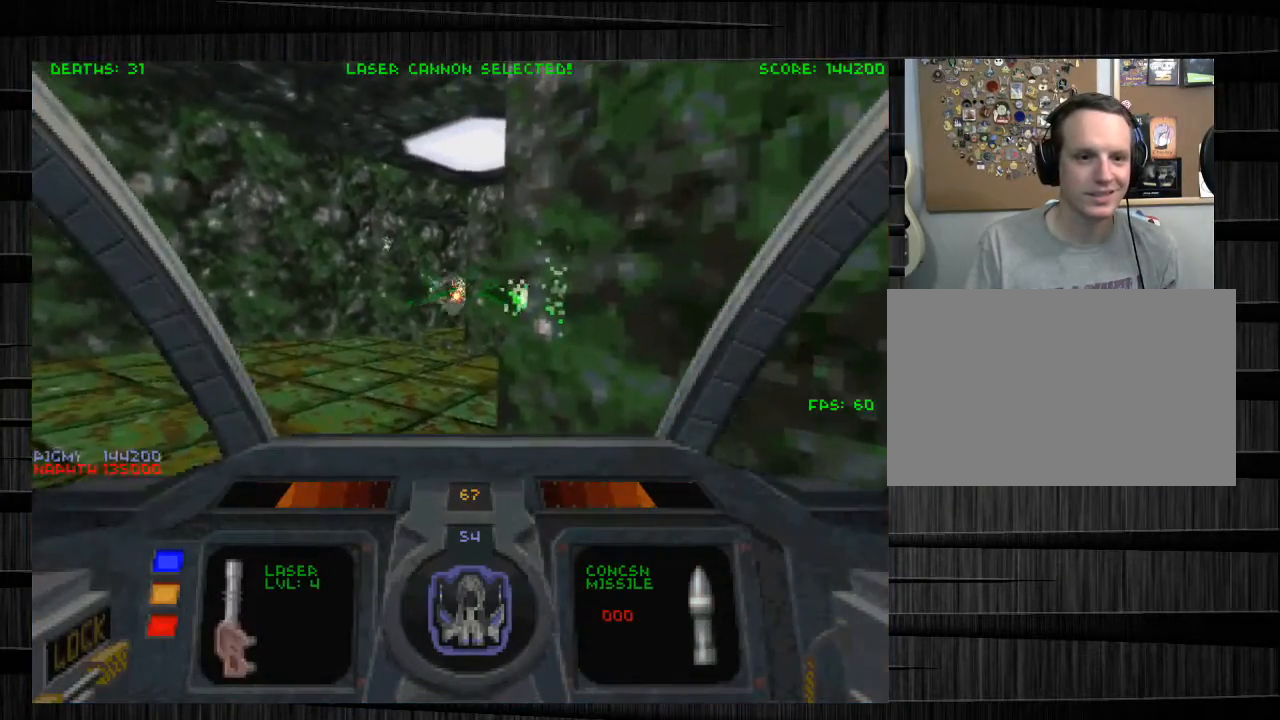
{"keys": ["d", "s"], "mouse": ["left"], "events": [[67, "mouse_right", "up"], [100, "d", "down"]]}
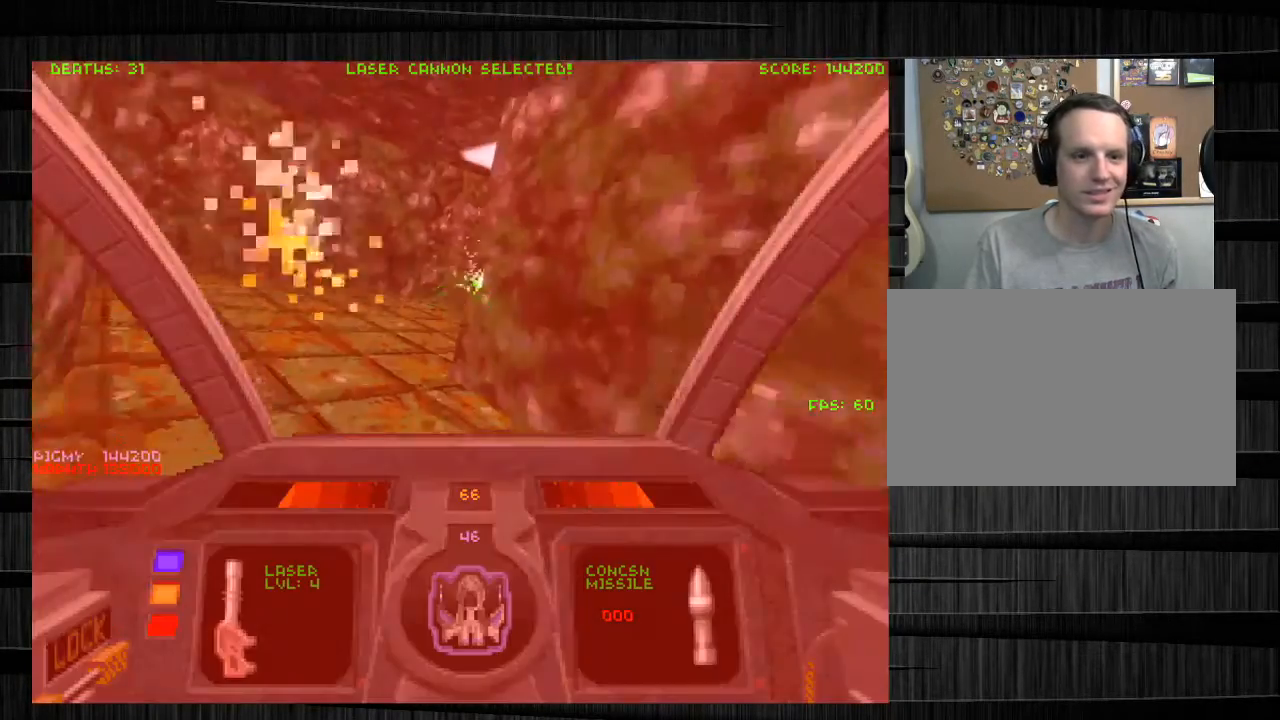
{"keys": ["w"], "mouse": [], "events": [[67, "s", "up"], [267, "d", "up"], [468, "w", "down"], [501, "mouse_left", "up"]]}